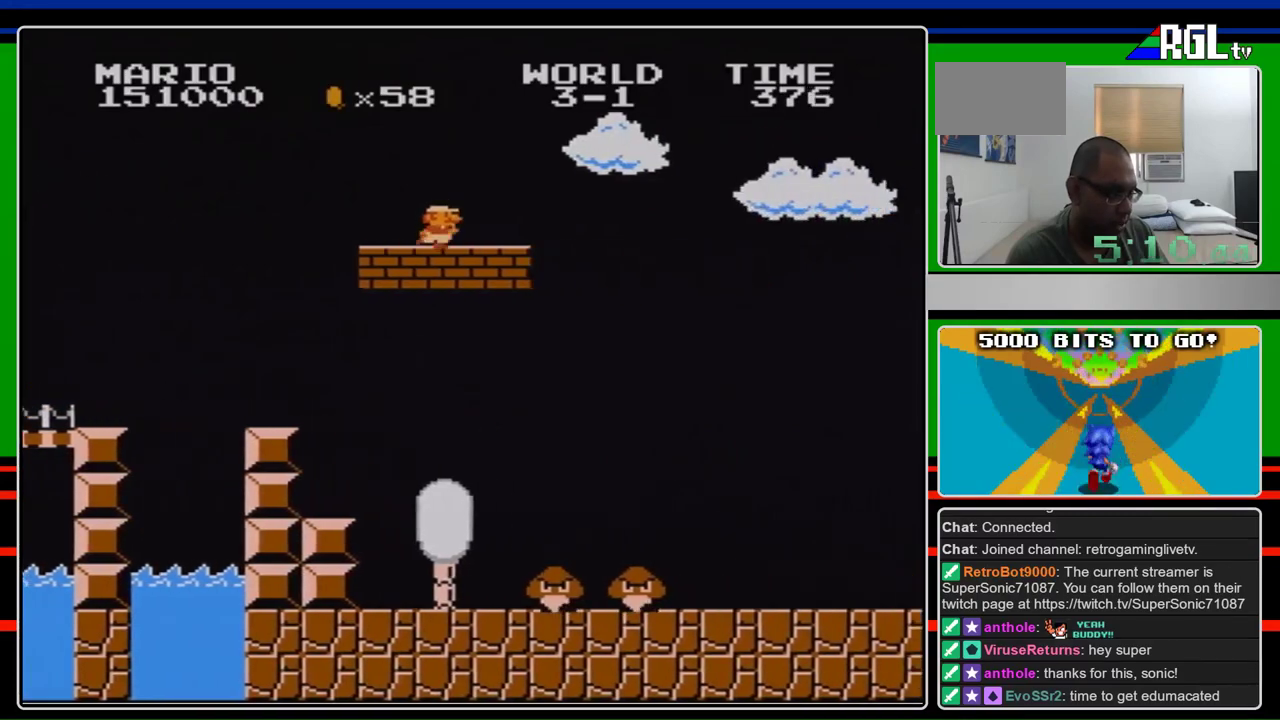
Gameplay with a controller (Nintendo layout); each line is a JSON object with the inputs held at the frame after it. "events" lists button and stick changes between this image and that frame as [ms after this image, input, new state], when the widget could be followed in between. Not read: L3 R3.
{"buttons": ["A", "B", "DPAD_RIGHT"], "events": [[433, "A", "down"]]}
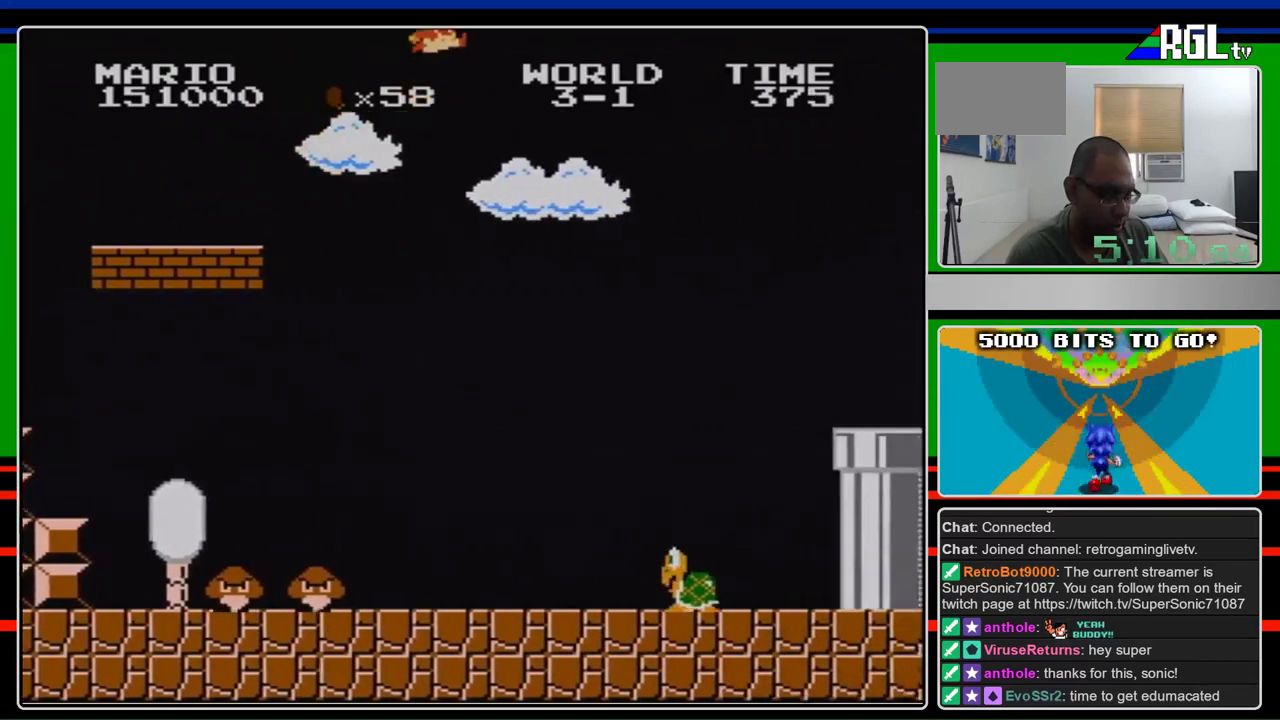
{"buttons": ["B", "DPAD_RIGHT"], "events": [[400, "A", "up"]]}
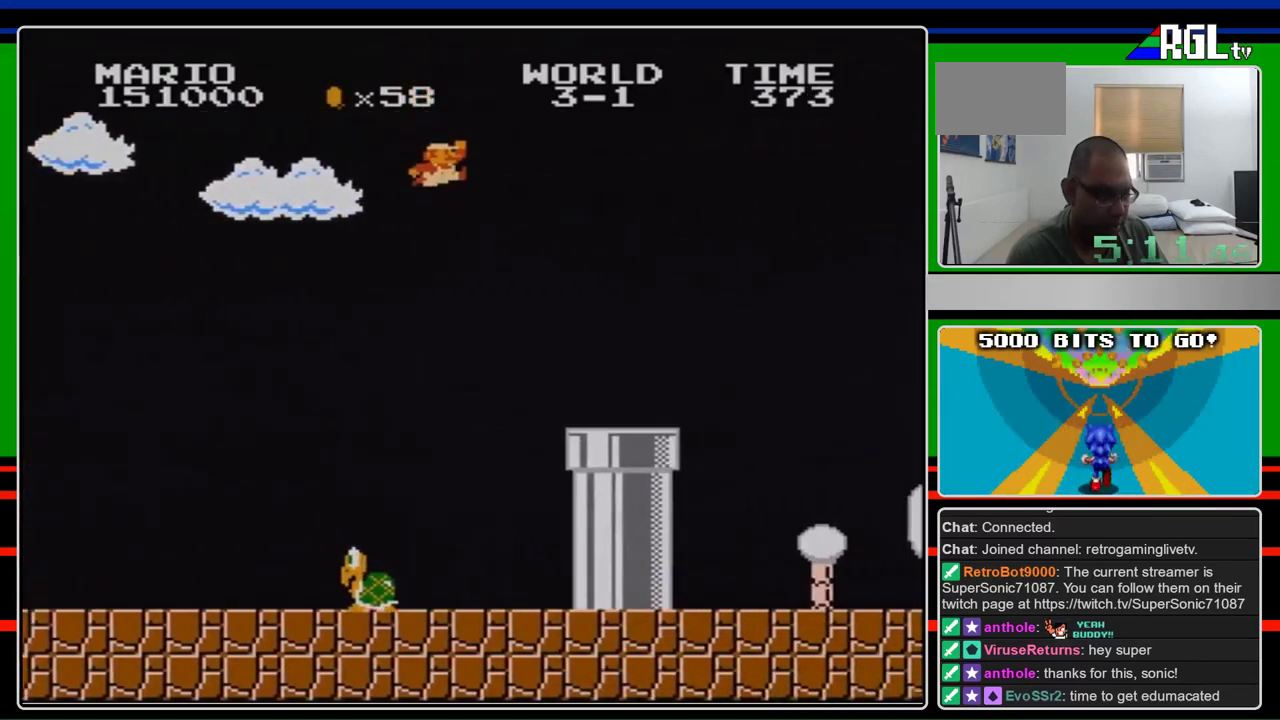
{"buttons": ["B", "DPAD_RIGHT"], "events": []}
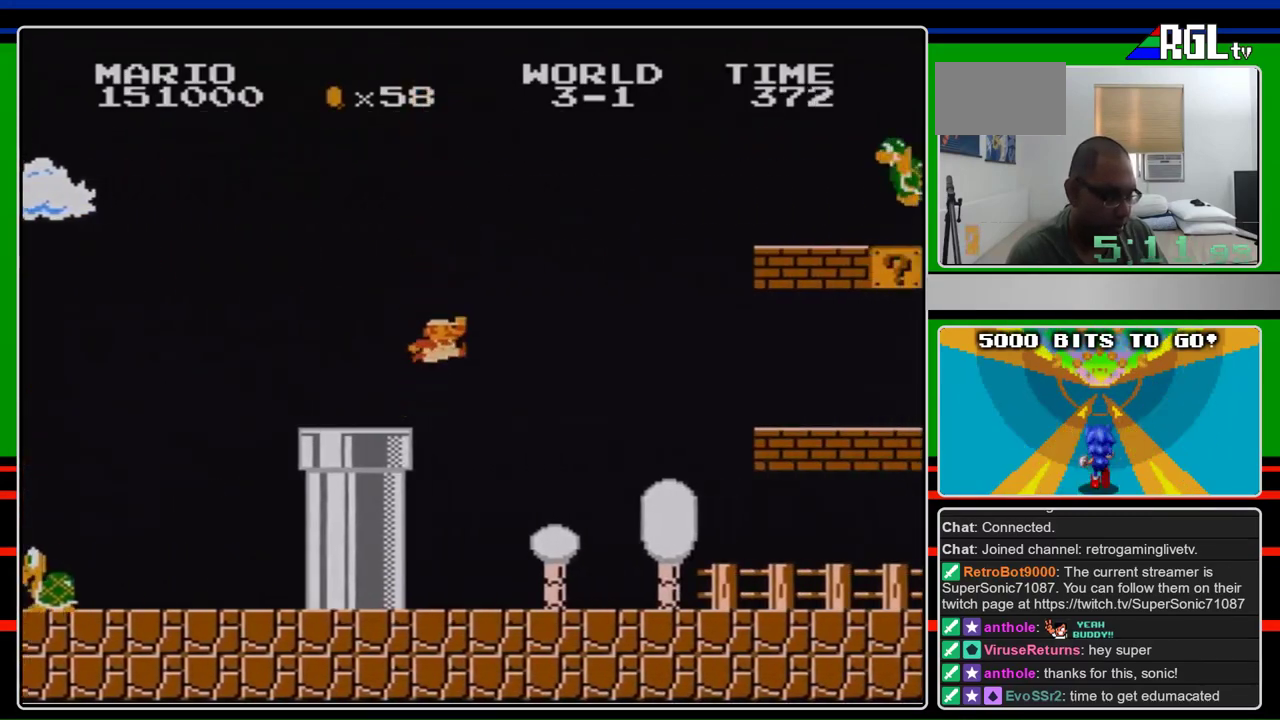
{"buttons": ["A", "DPAD_RIGHT"], "events": [[167, "A", "down"], [233, "B", "up"], [367, "B", "down"], [467, "B", "up"]]}
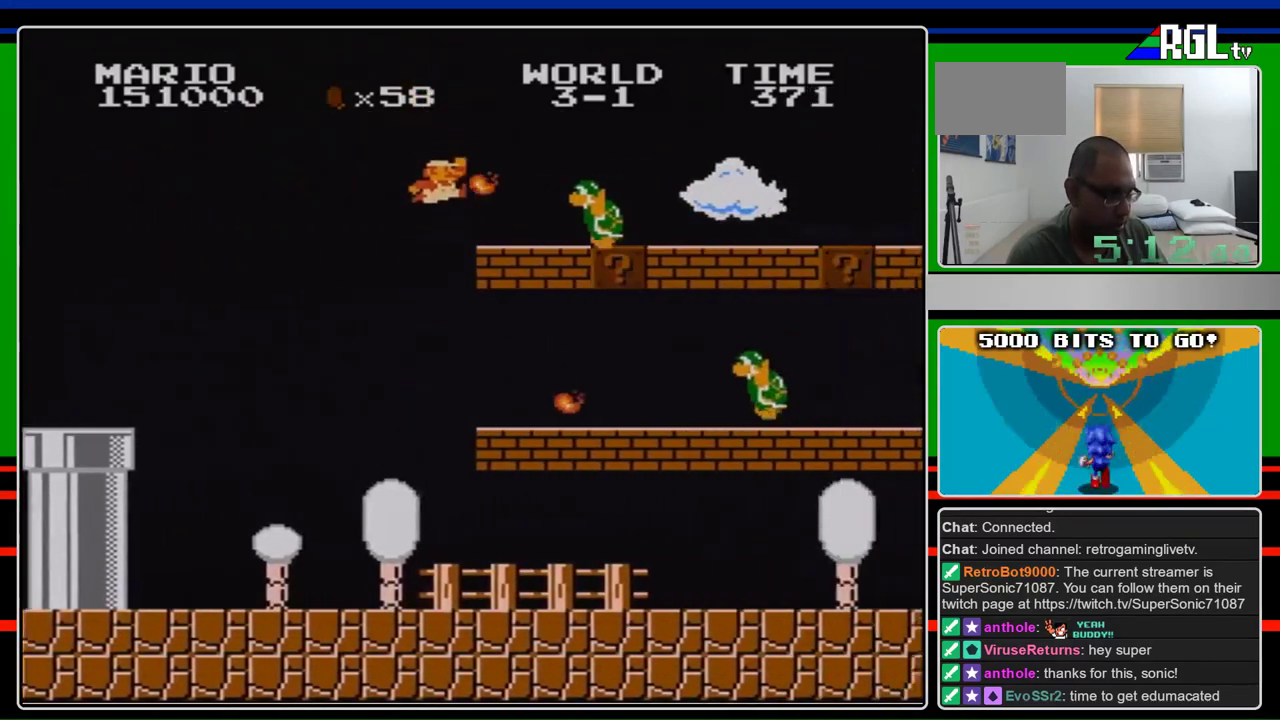
{"buttons": ["B", "DPAD_RIGHT"], "events": [[133, "B", "down"], [300, "A", "up"]]}
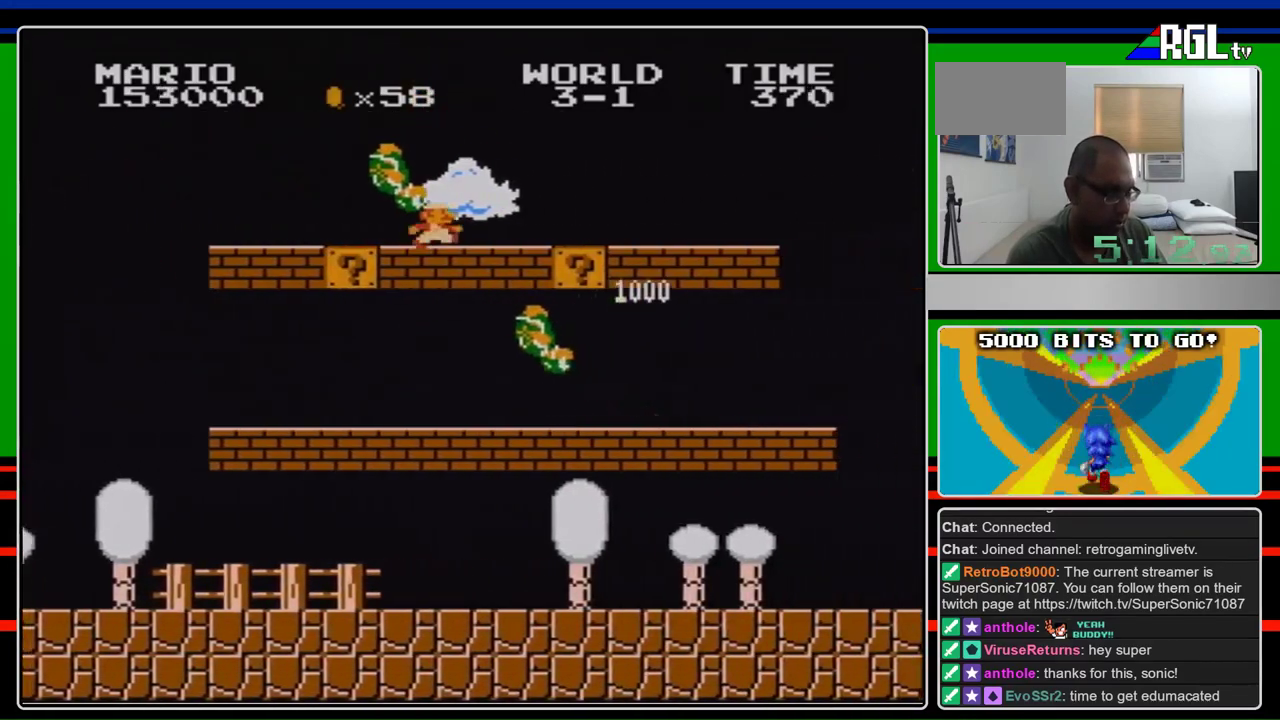
{"buttons": ["B", "DPAD_RIGHT"], "events": []}
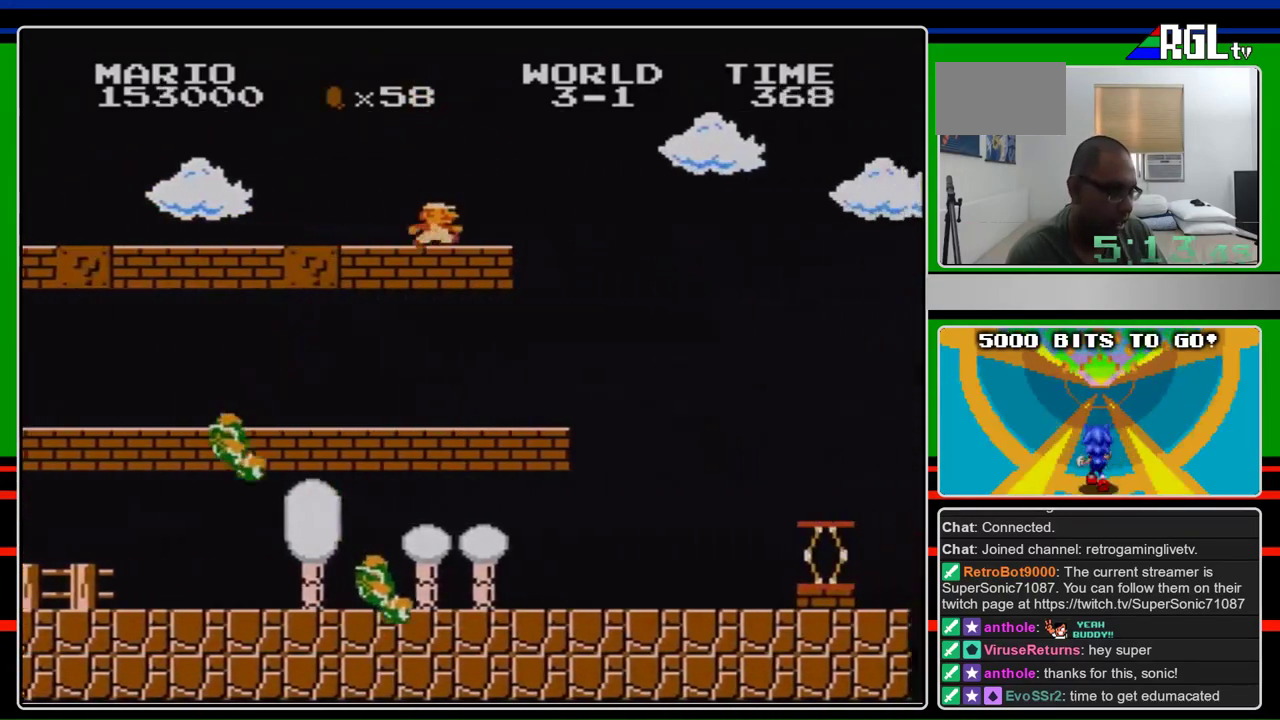
{"buttons": ["A", "B", "DPAD_RIGHT"], "events": [[400, "A", "down"]]}
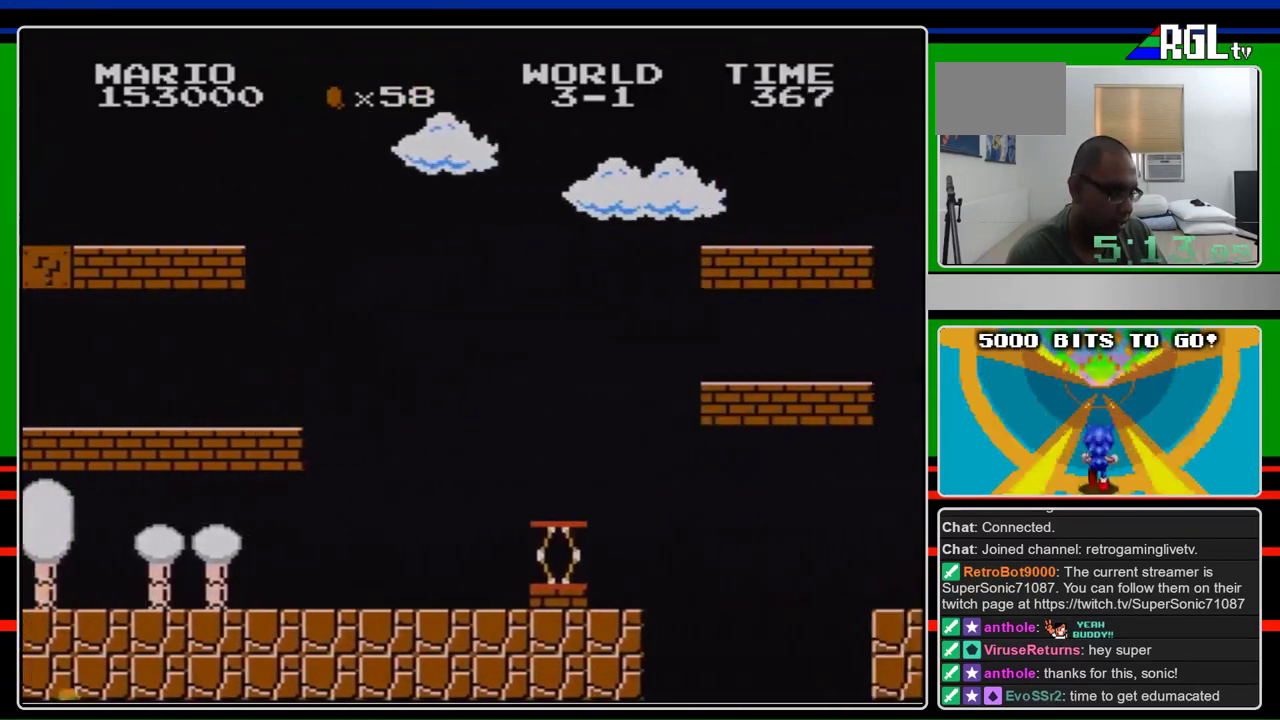
{"buttons": ["B", "DPAD_RIGHT"], "events": [[367, "A", "up"]]}
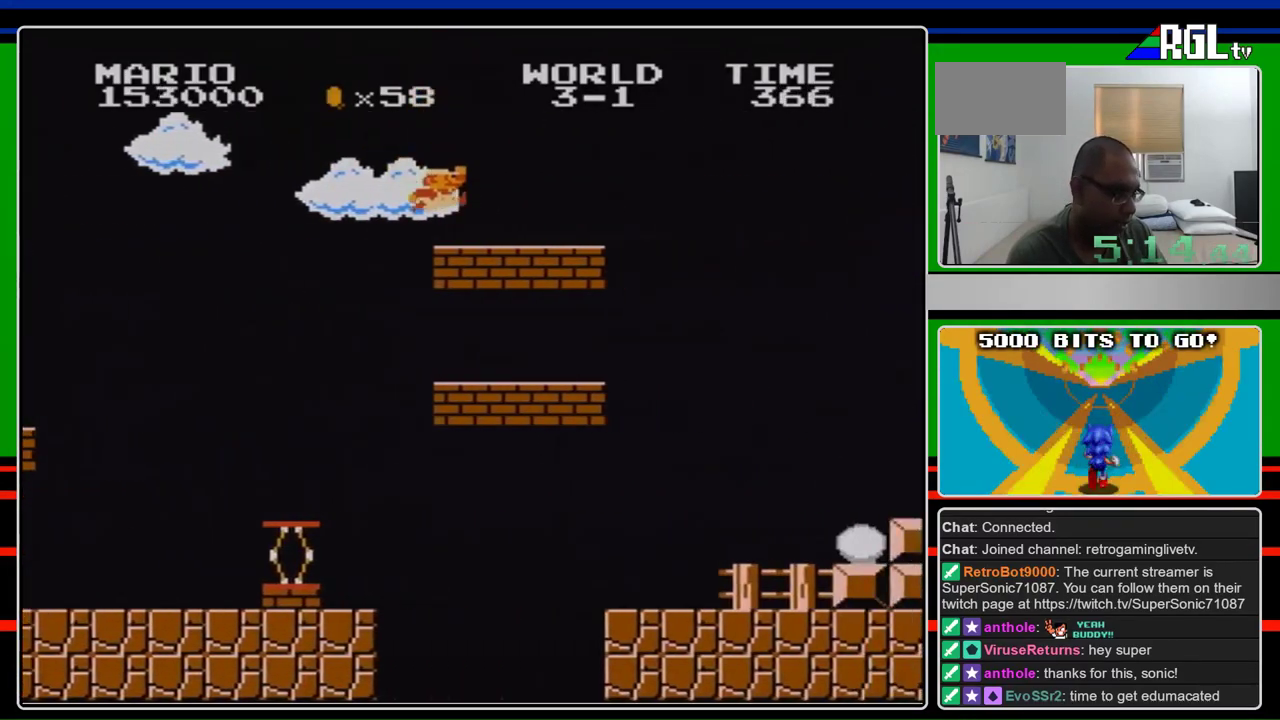
{"buttons": ["B", "DPAD_RIGHT"], "events": []}
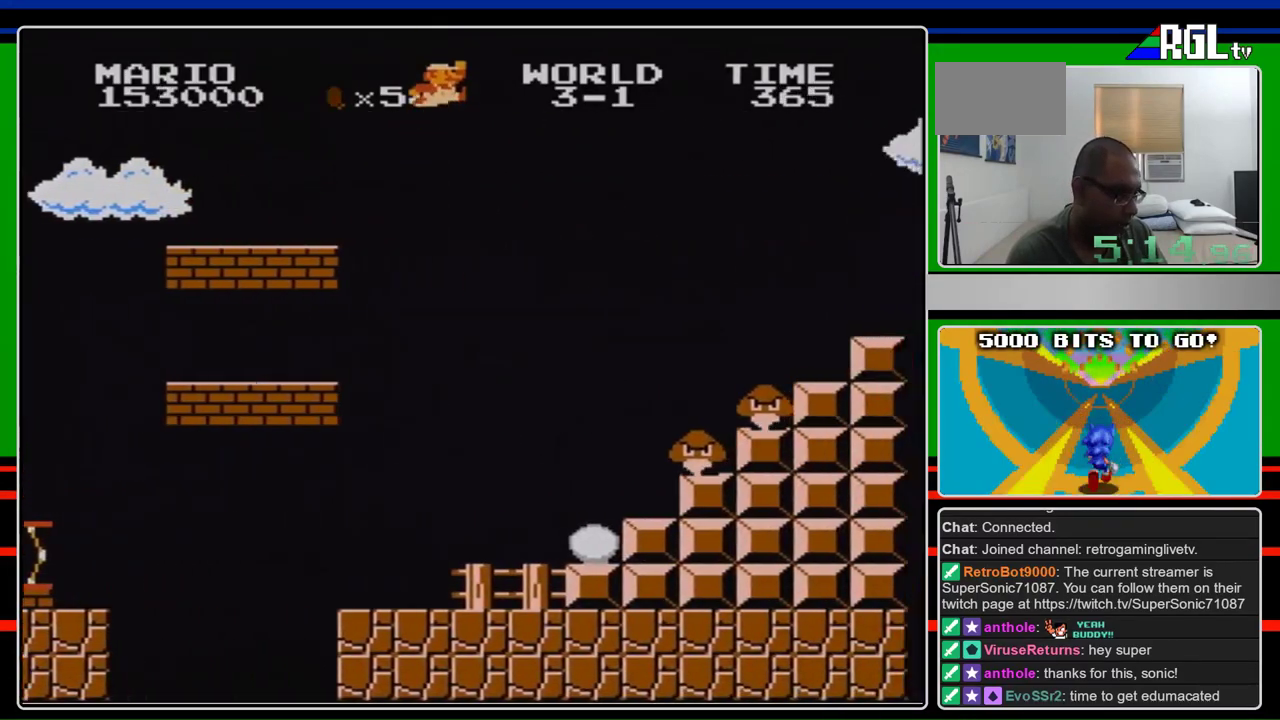
{"buttons": ["B", "DPAD_RIGHT"], "events": [[67, "A", "down"], [500, "A", "up"]]}
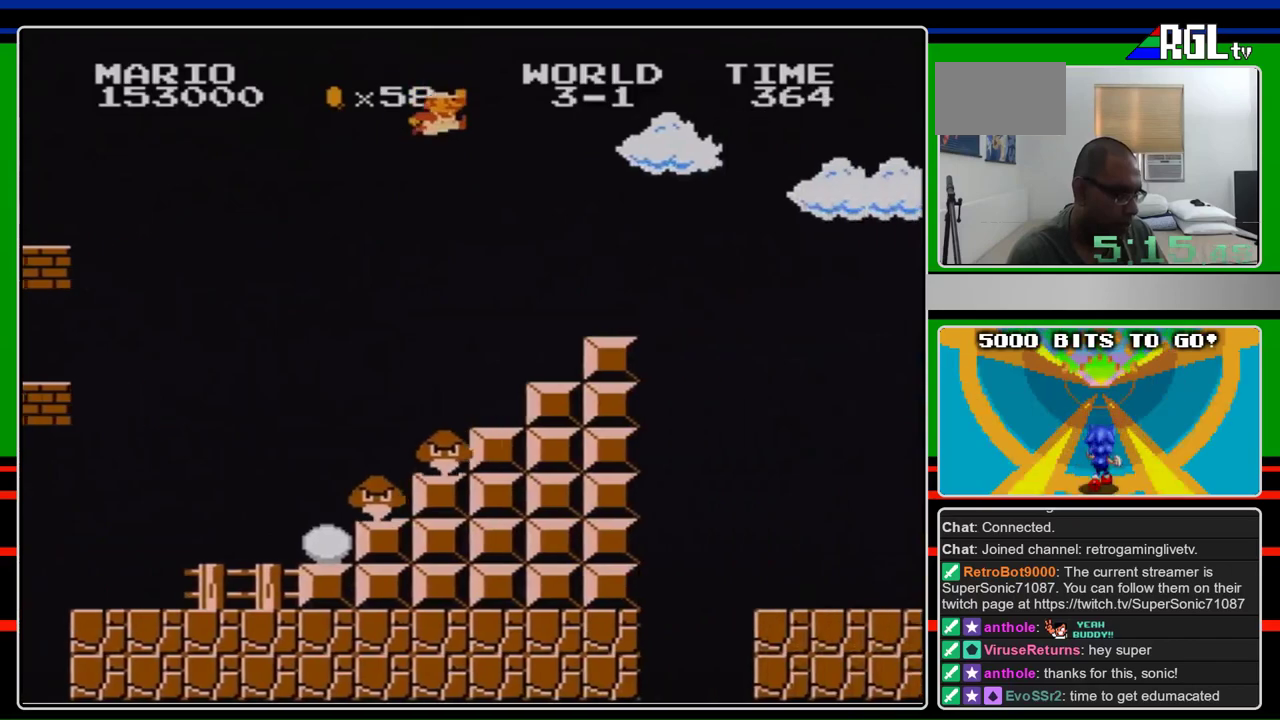
{"buttons": ["B", "DPAD_RIGHT"], "events": []}
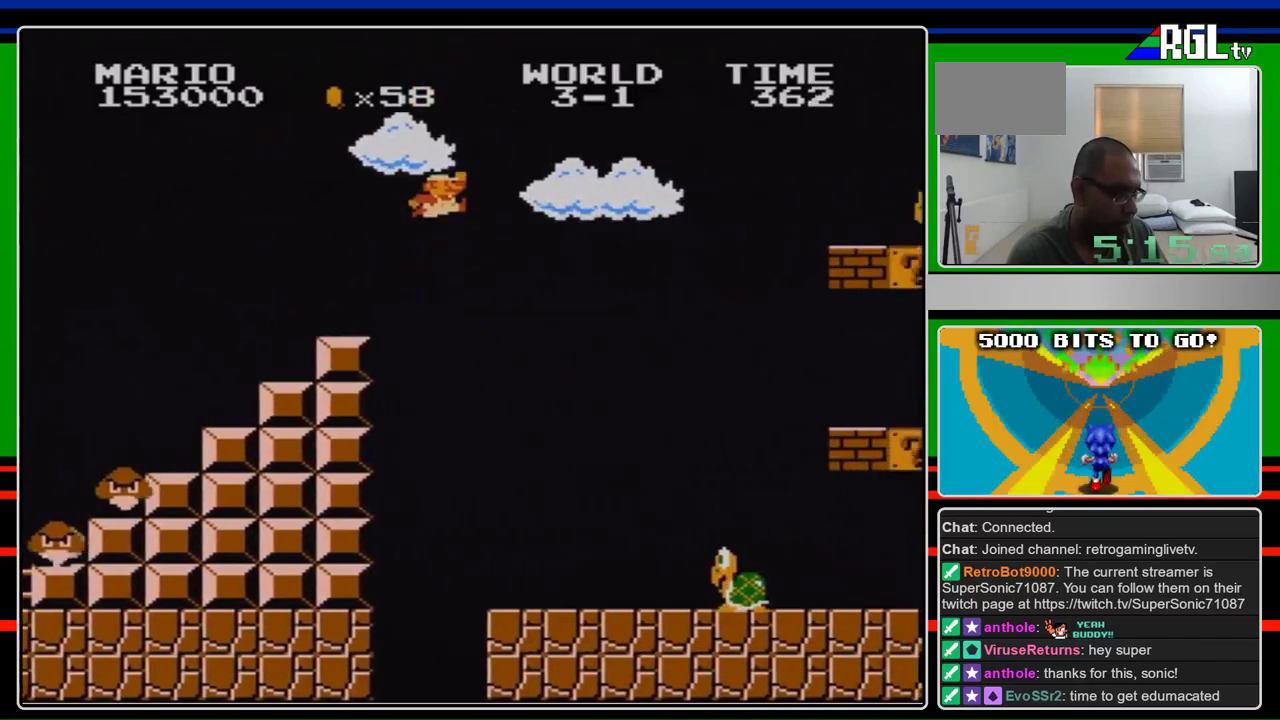
{"buttons": ["B", "DPAD_RIGHT"], "events": [[100, "A", "down"], [433, "A", "up"]]}
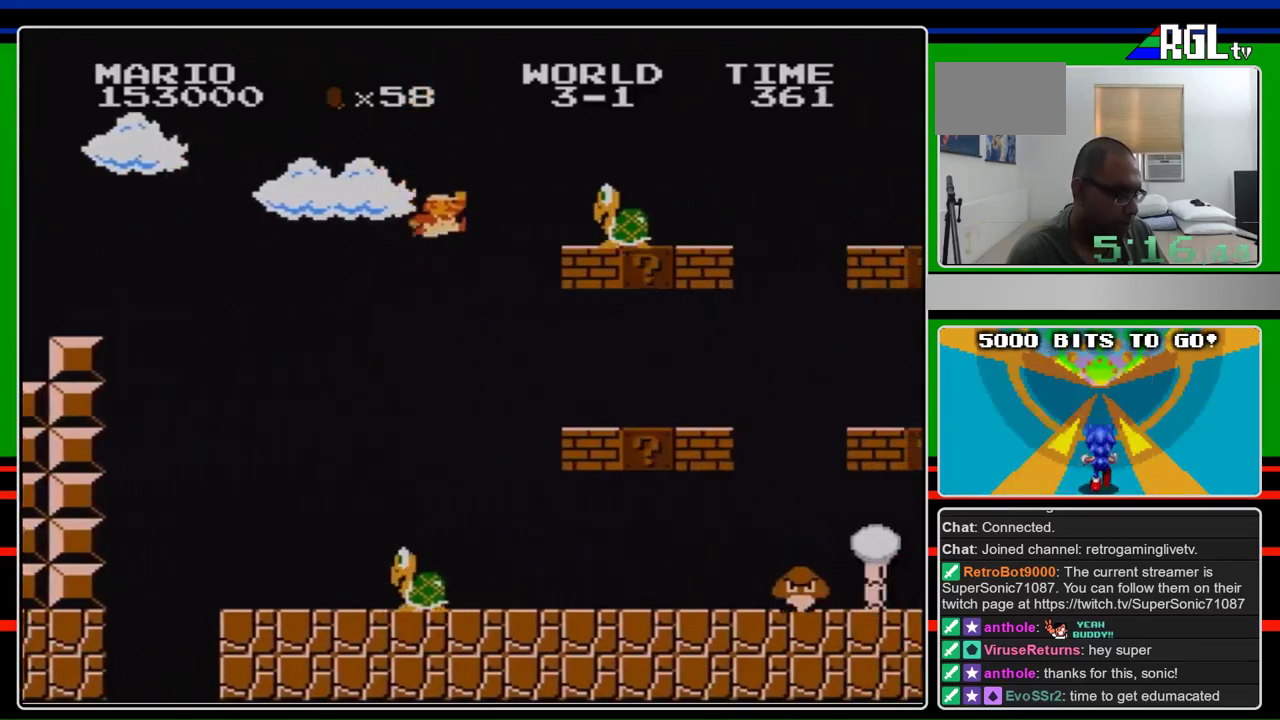
{"buttons": ["B", "DPAD_RIGHT"], "events": []}
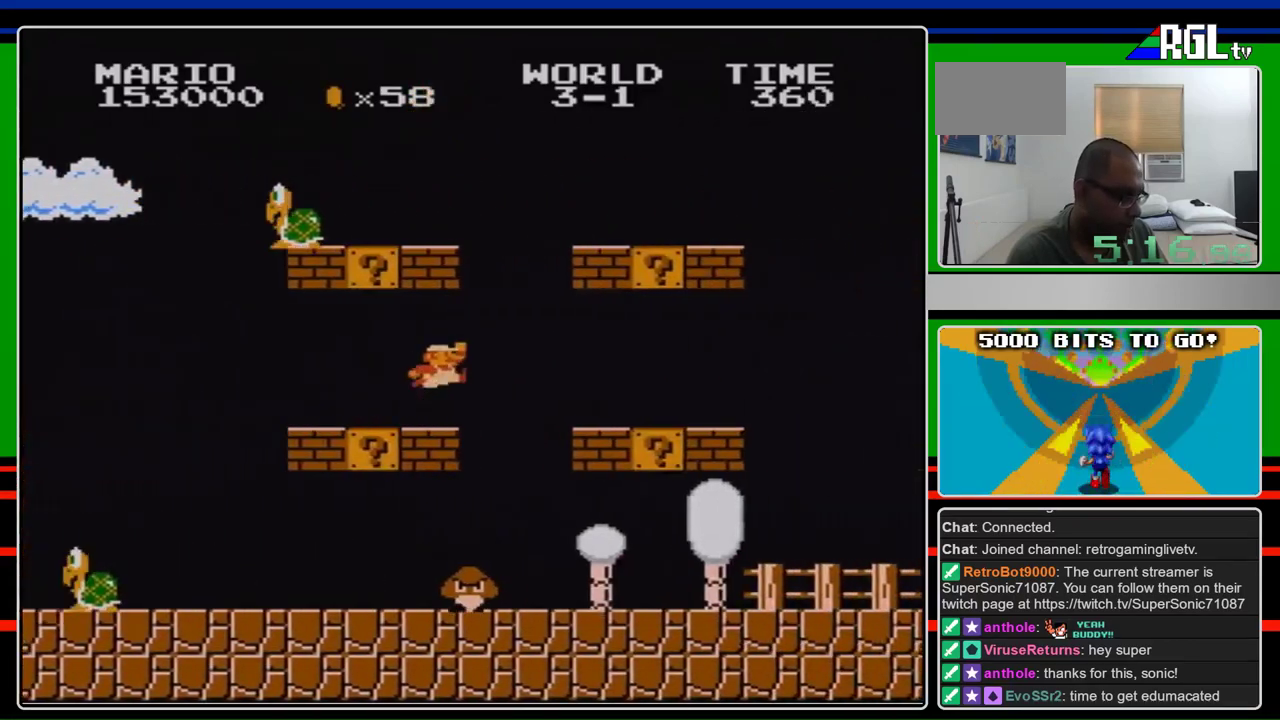
{"buttons": ["B", "DPAD_RIGHT"], "events": []}
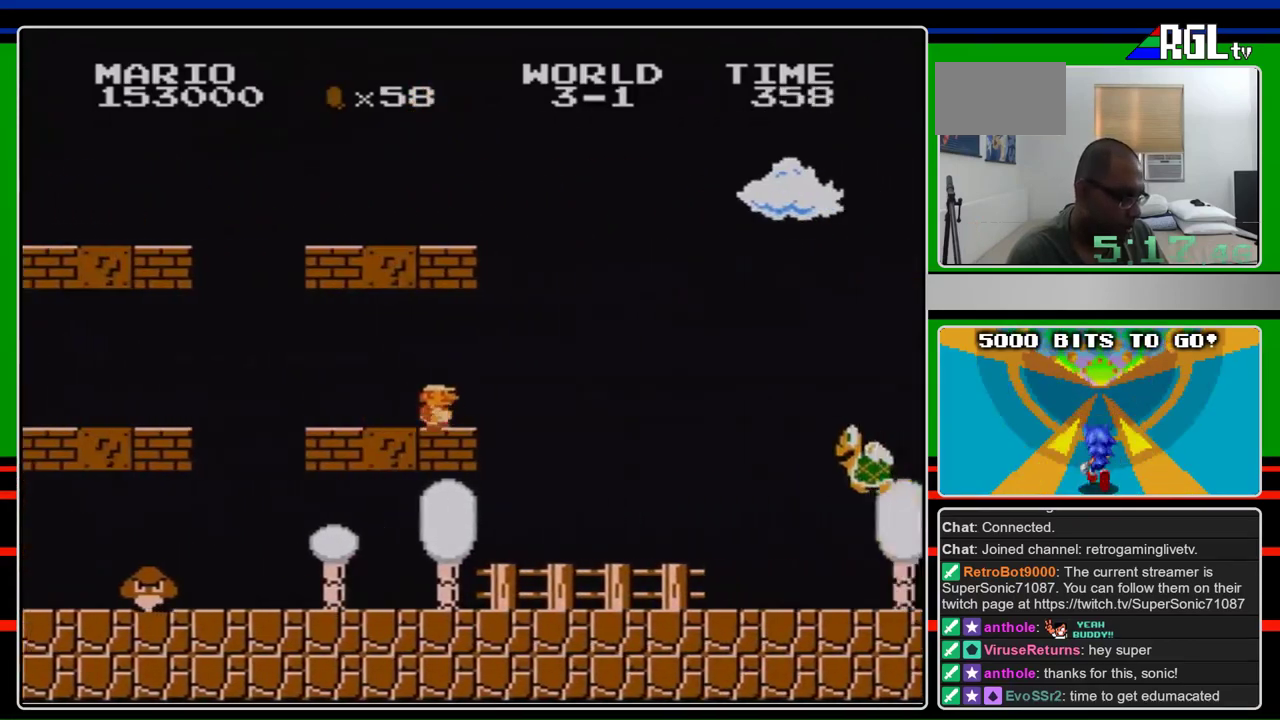
{"buttons": ["A", "DPAD_RIGHT"], "events": [[300, "A", "down"], [333, "B", "up"]]}
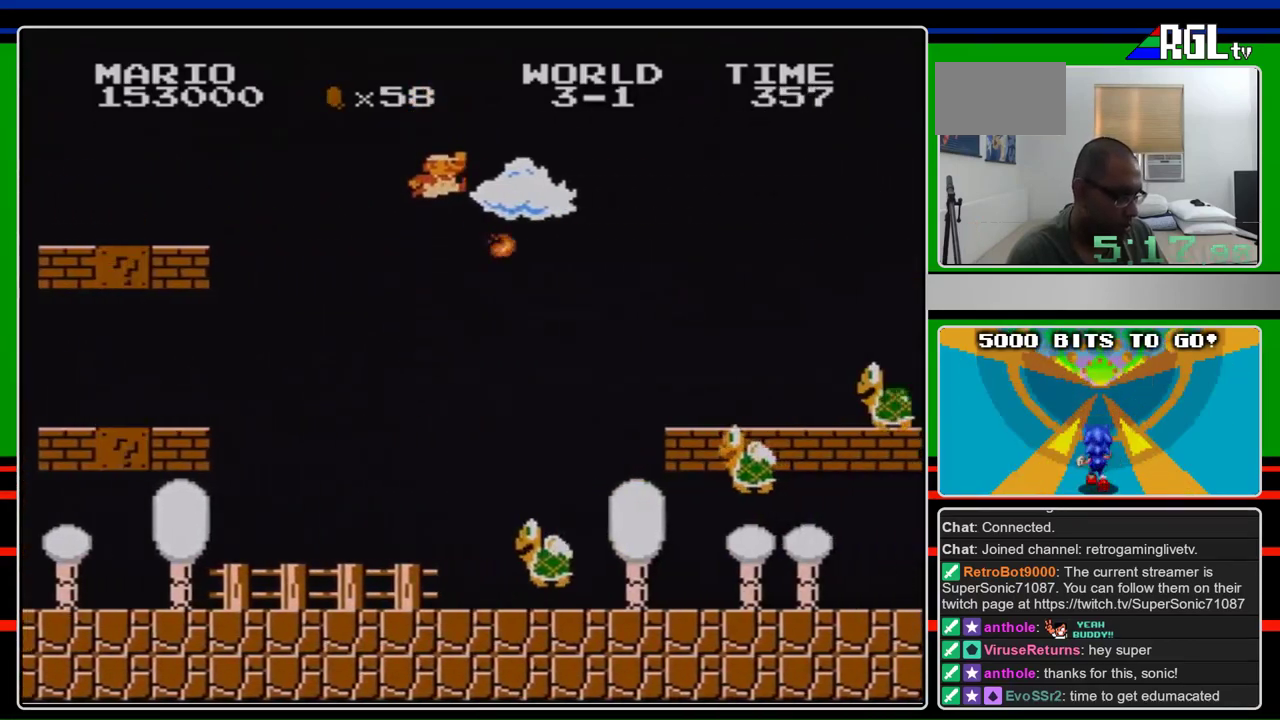
{"buttons": ["B", "DPAD_RIGHT"], "events": [[100, "B", "down"], [400, "A", "up"]]}
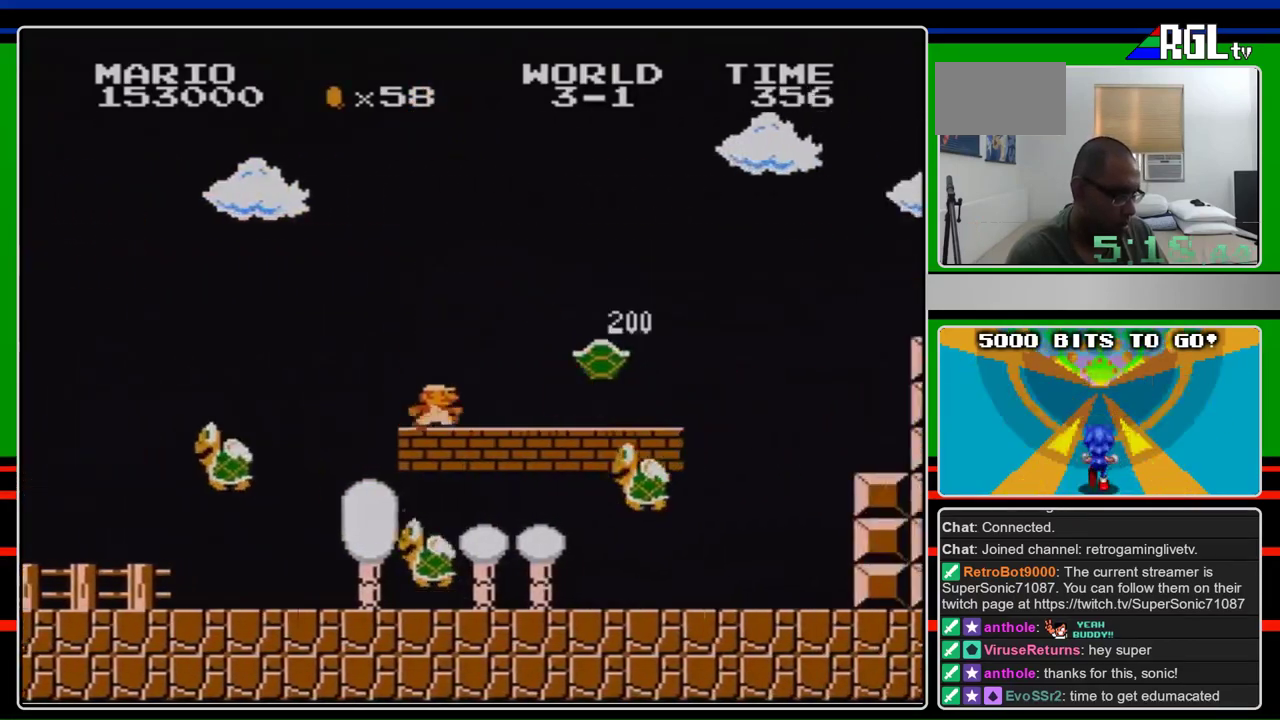
{"buttons": ["B", "DPAD_RIGHT"], "events": []}
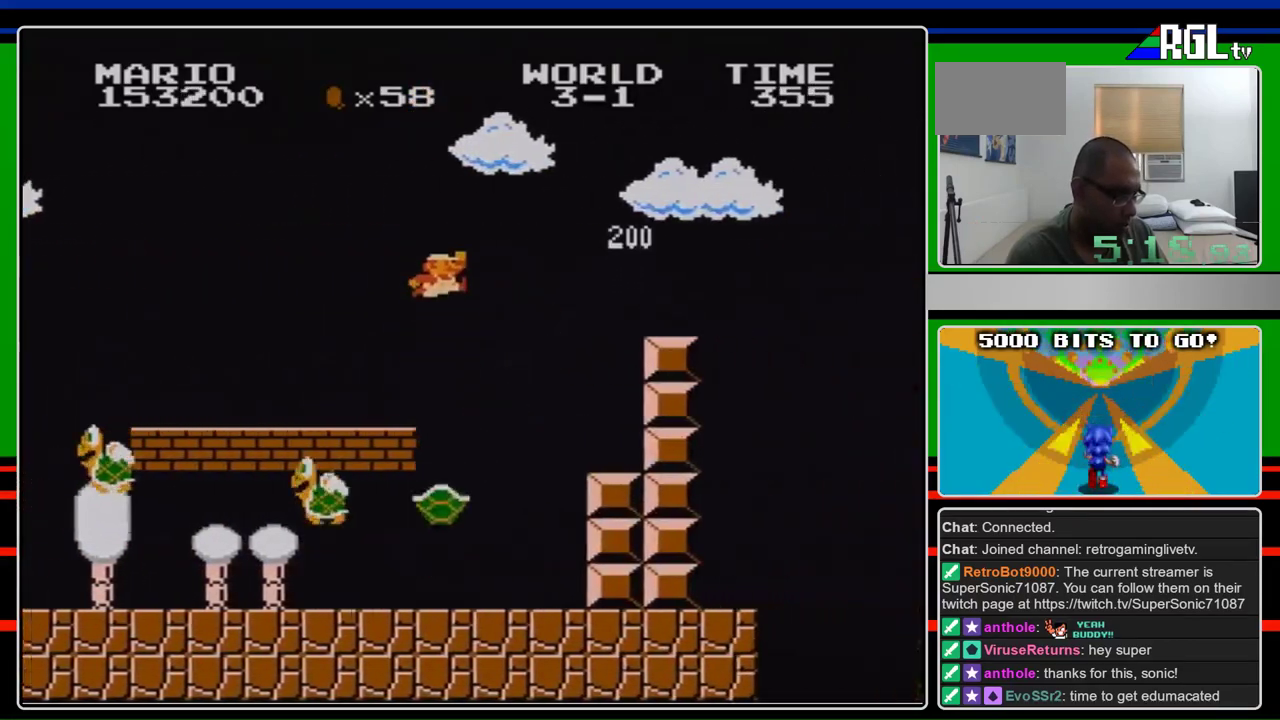
{"buttons": ["B", "DPAD_RIGHT"], "events": [[100, "A", "down"], [400, "A", "up"]]}
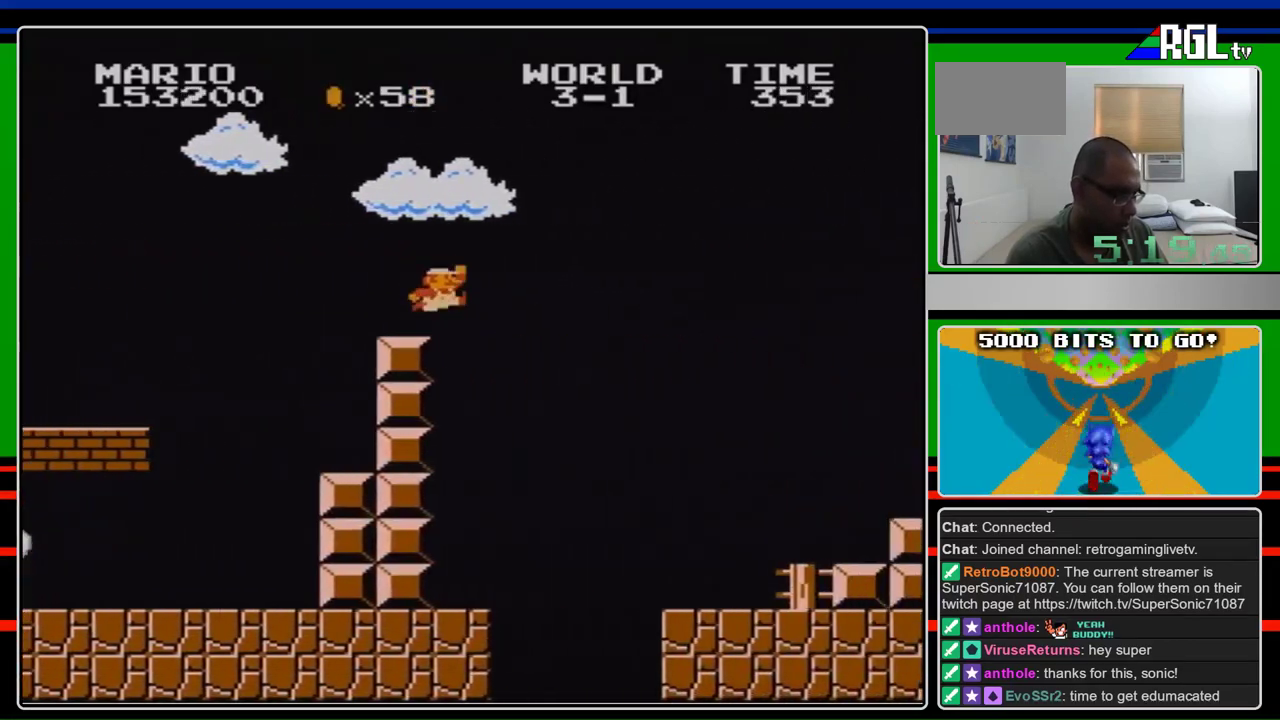
{"buttons": ["A", "DPAD_RIGHT"], "events": [[233, "A", "down"], [300, "B", "up"]]}
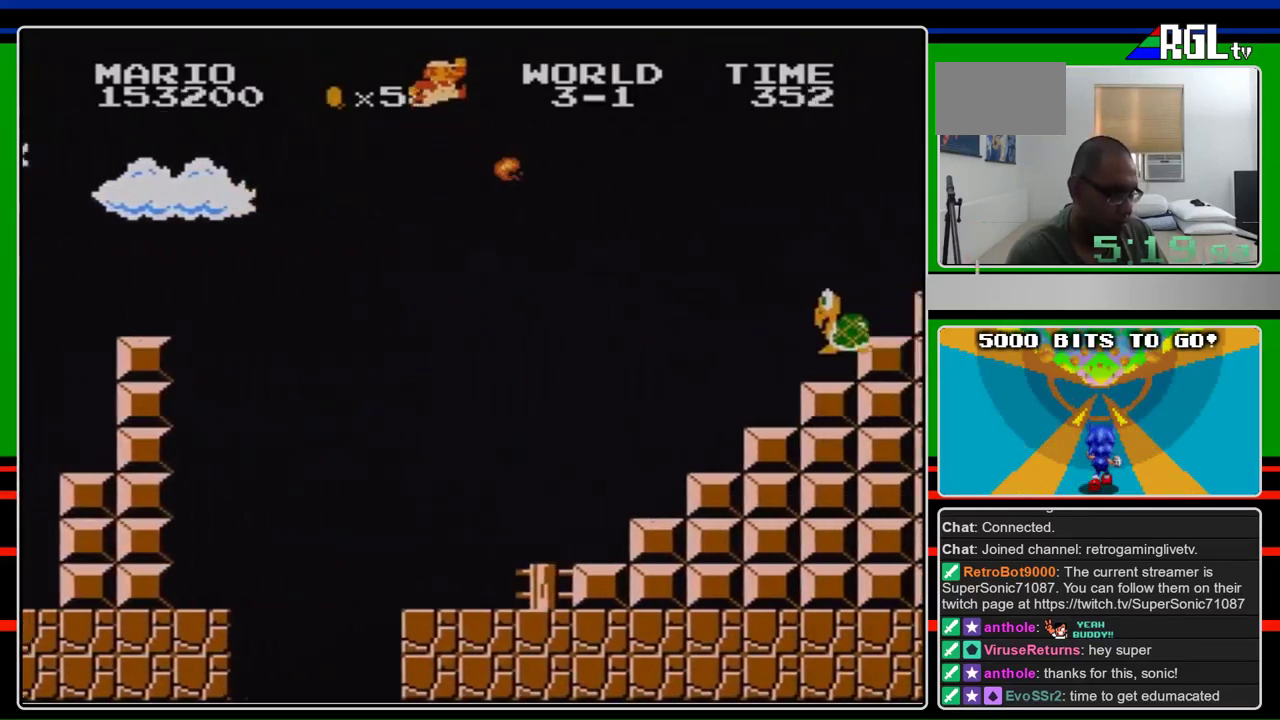
{"buttons": ["A", "B", "DPAD_RIGHT"], "events": [[67, "B", "down"]]}
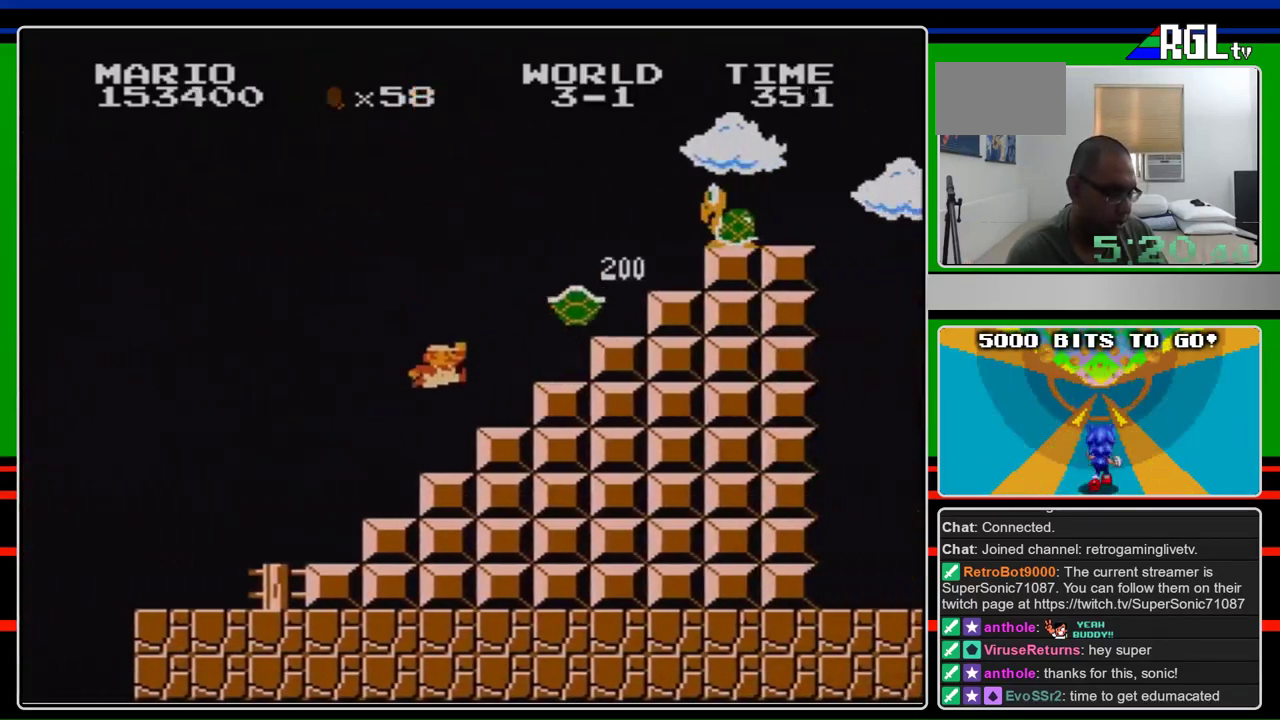
{"buttons": ["A", "B", "DPAD_RIGHT"], "events": [[100, "A", "up"], [267, "DPAD_LEFT", "down"], [267, "DPAD_RIGHT", "up"], [333, "A", "down"], [400, "DPAD_LEFT", "up"], [400, "DPAD_RIGHT", "down"]]}
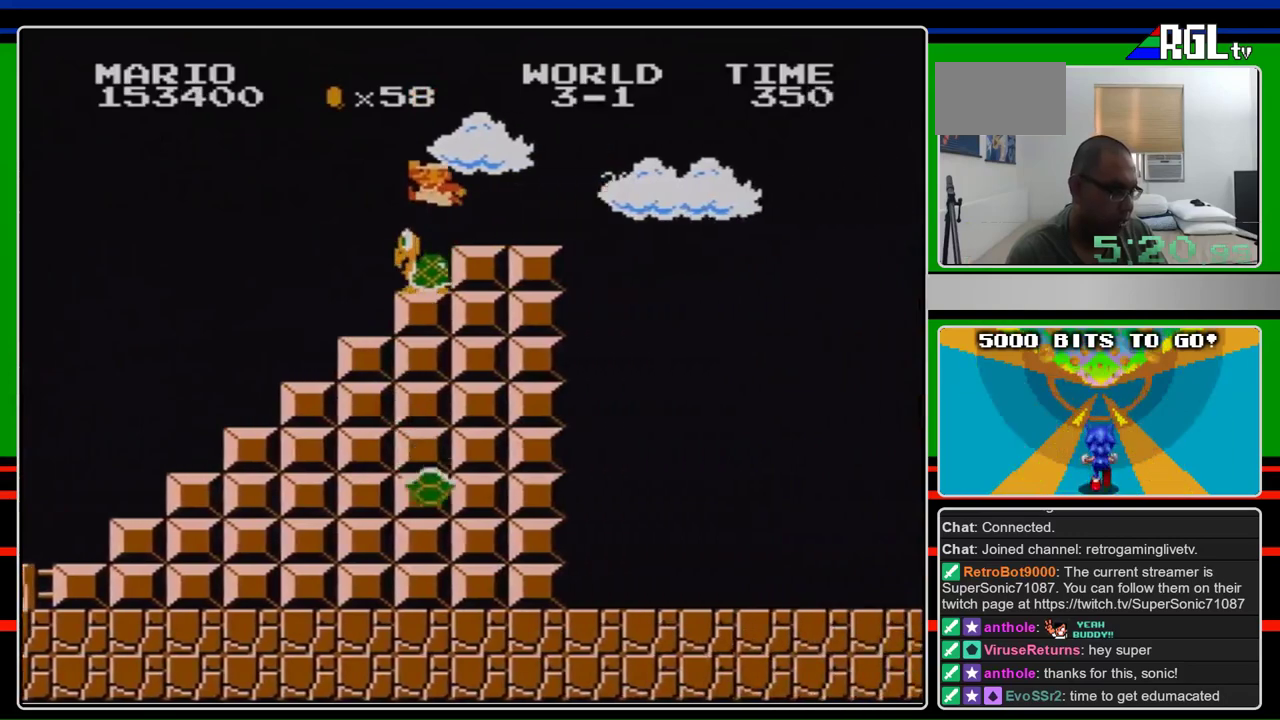
{"buttons": ["A", "B", "DPAD_RIGHT"], "events": [[300, "A", "up"], [467, "A", "down"]]}
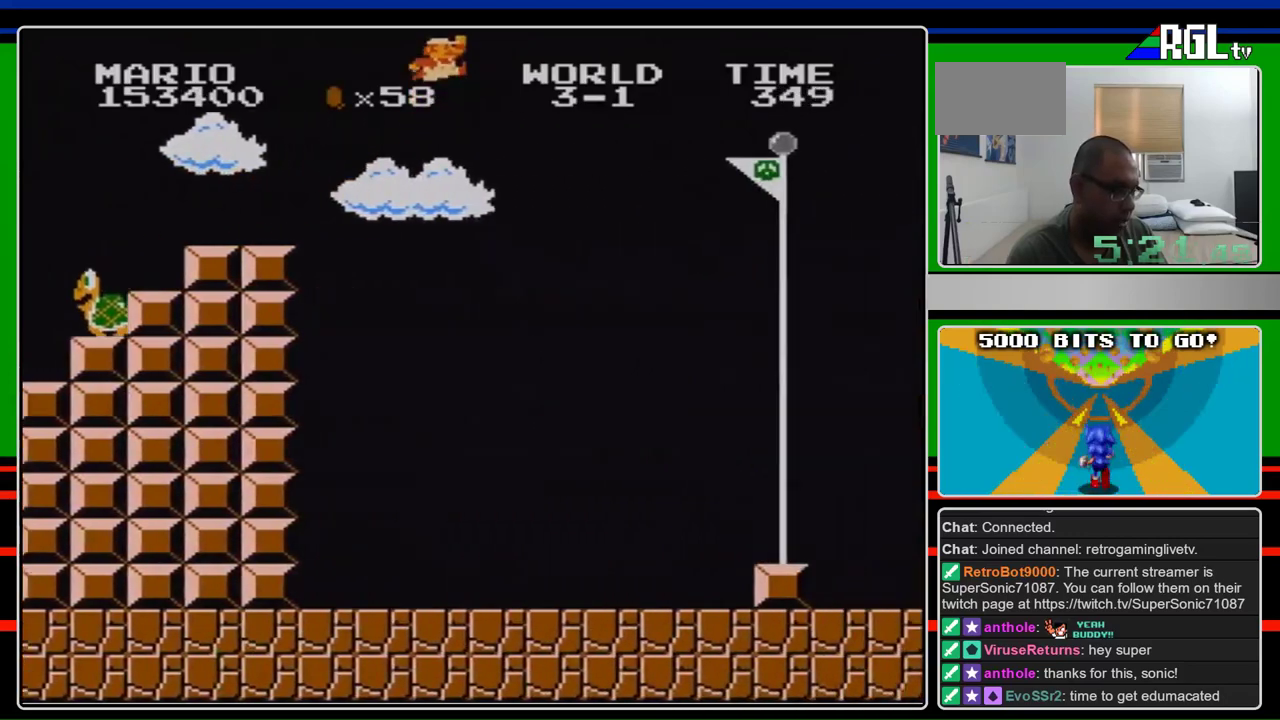
{"buttons": ["A", "B", "DPAD_RIGHT"], "events": []}
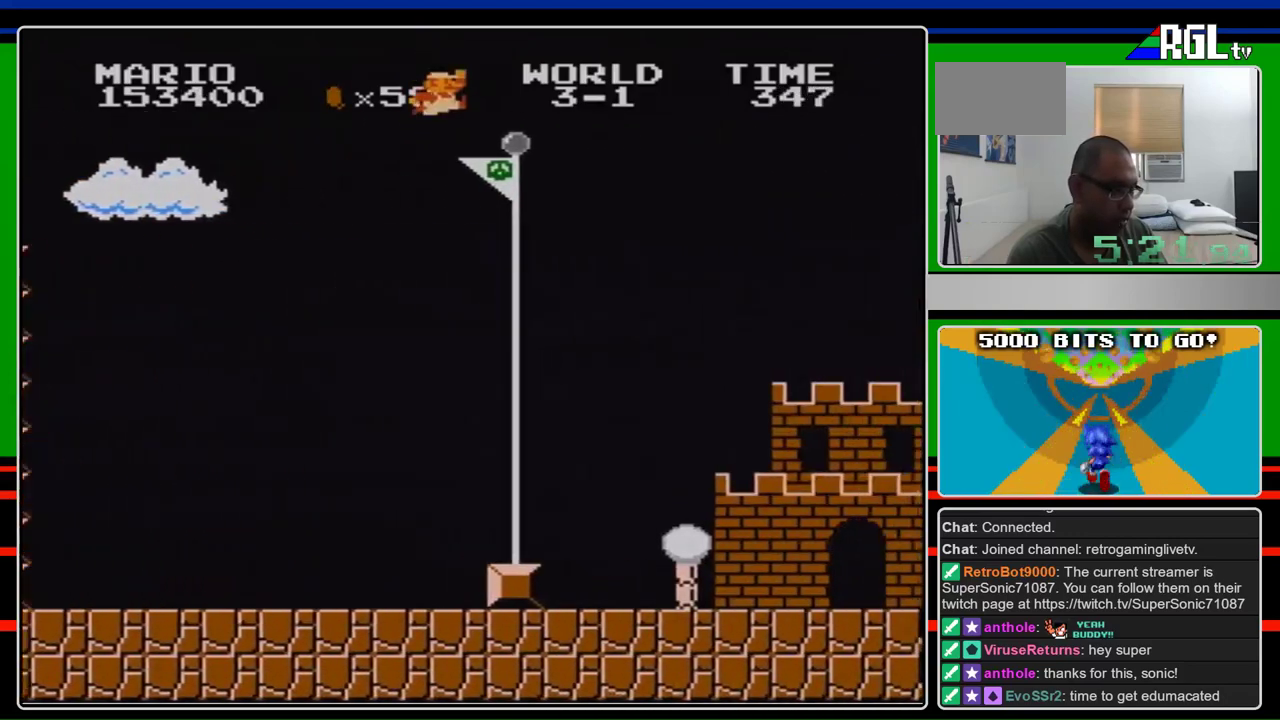
{"buttons": ["B", "DPAD_RIGHT"], "events": [[500, "A", "up"]]}
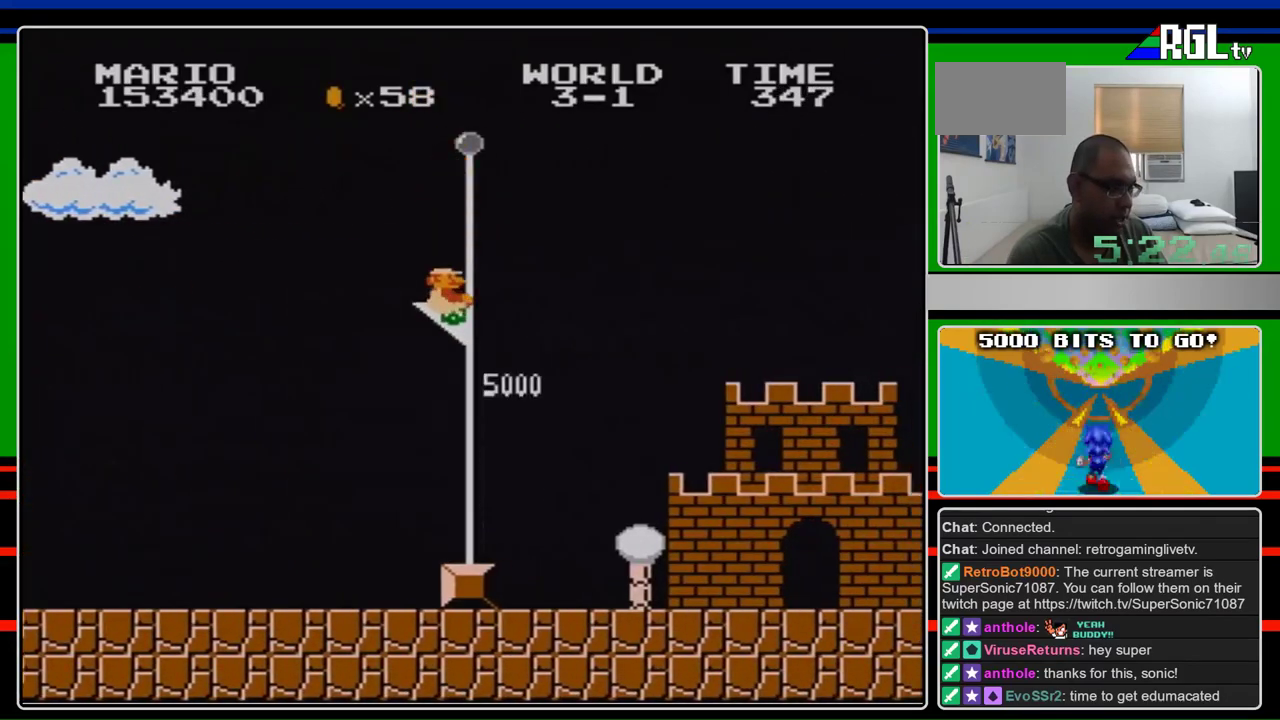
{"buttons": [], "events": [[100, "B", "up"], [267, "DPAD_RIGHT", "up"]]}